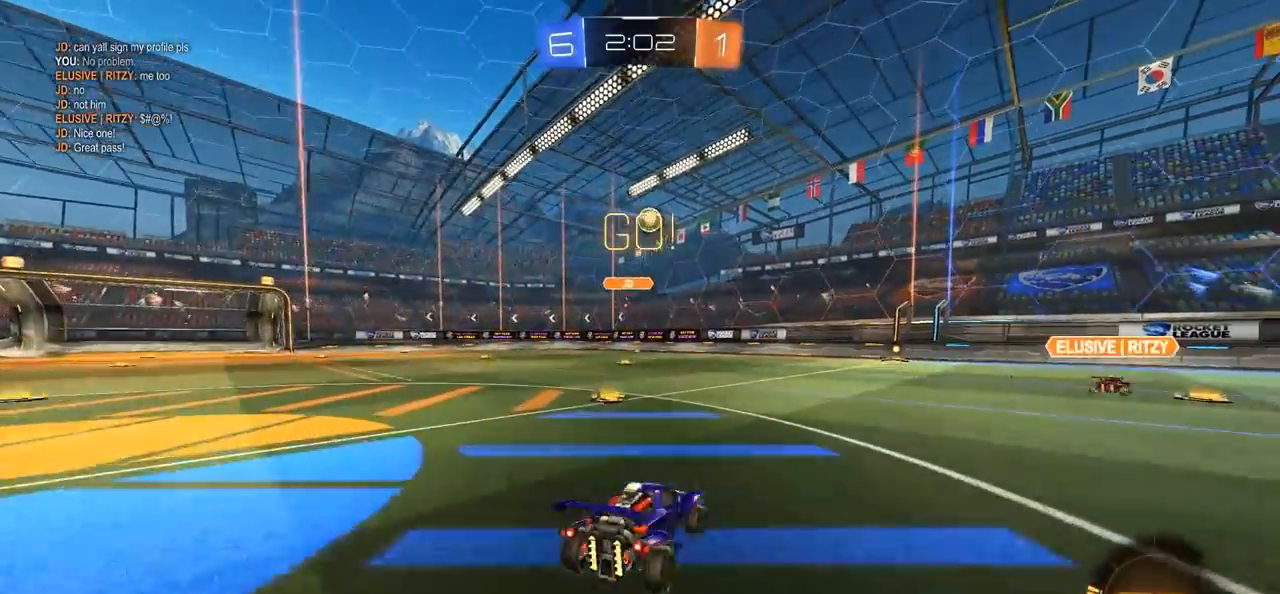
Gameplay with a controller (PlayStation layout); each line is a JSON object with the inputs held at the frame after it. "events" lists button and stick changes between this image and that frame as [ms after this image, input, new state], when the widget could be followed in between.
{"buttons": ["R2"], "left_stick": "right", "right_stick": "center", "events": [[50, "L1", "up"], [217, "R2", "down"]]}
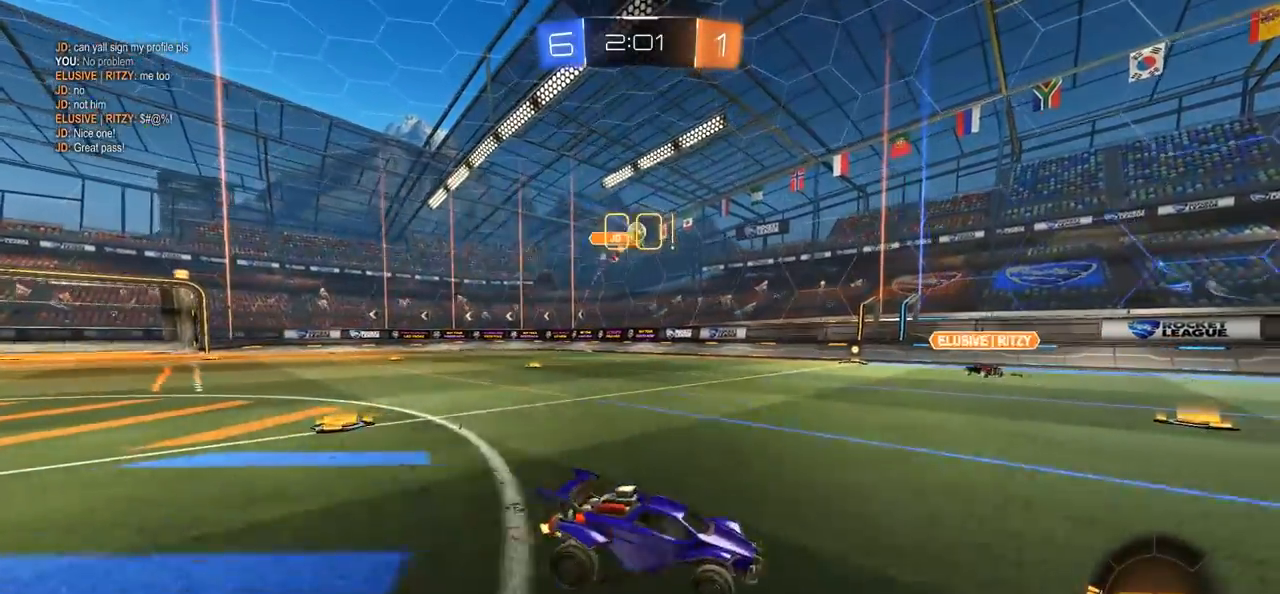
{"buttons": ["R2"], "left_stick": "right", "right_stick": "center", "events": [[283, "left_stick", "center"], [450, "left_stick", "right"]]}
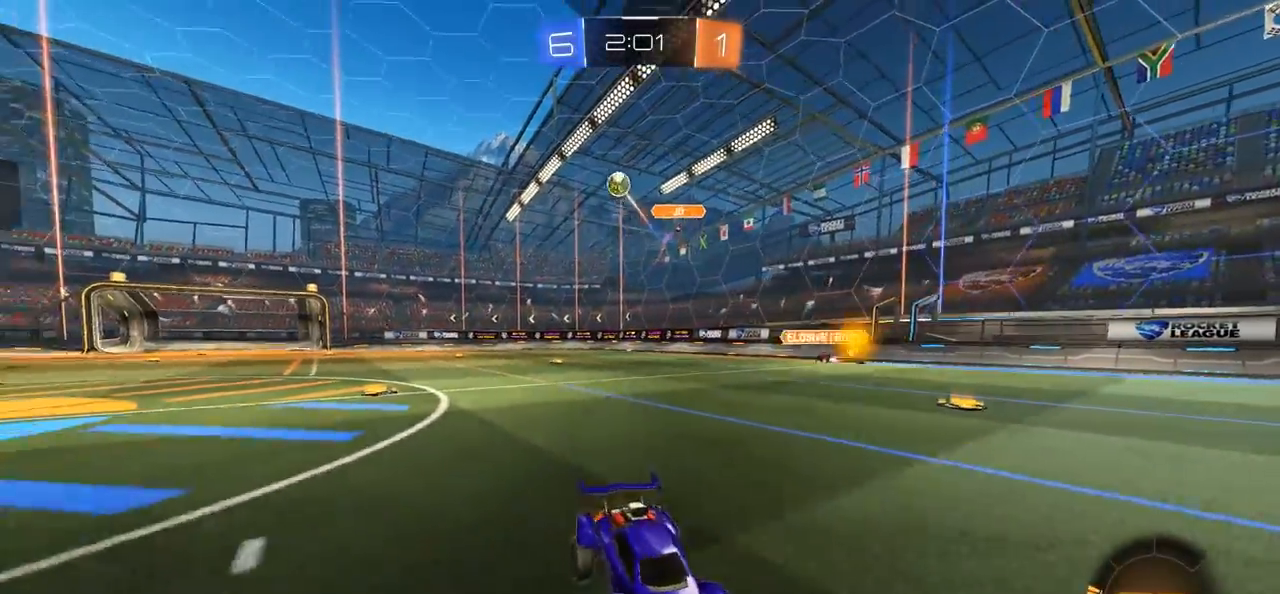
{"buttons": ["R2"], "left_stick": "left", "right_stick": "center", "events": [[150, "left_stick", "center"], [250, "left_stick", "left"], [383, "TRIANGLE", "down"], [483, "TRIANGLE", "up"]]}
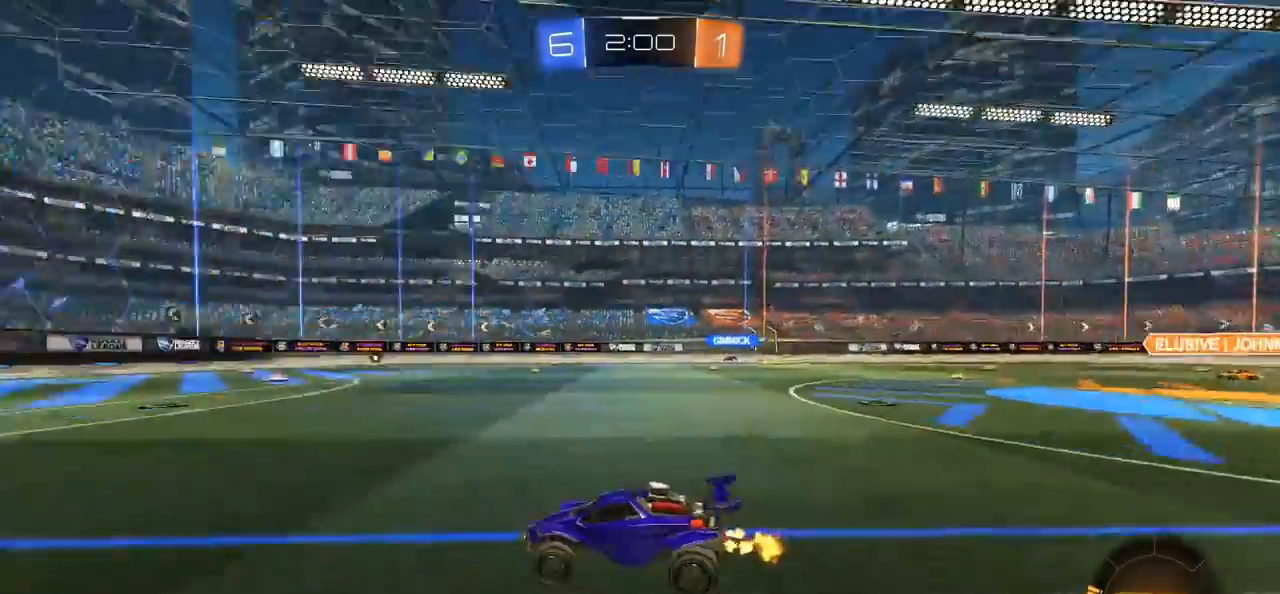
{"buttons": ["TRIANGLE"], "left_stick": "center", "right_stick": "center", "events": [[17, "left_stick", "center"], [217, "CROSS", "down"], [250, "CIRCLE", "down"], [250, "left_stick", "up"], [283, "L1", "down"], [317, "CROSS", "up"], [350, "CROSS", "down"], [450, "CROSS", "up"], [450, "L1", "up"], [450, "R2", "up"], [450, "SQUARE", "down"], [450, "TRIANGLE", "down"], [483, "CIRCLE", "up"], [483, "SQUARE", "up"], [483, "left_stick", "center"]]}
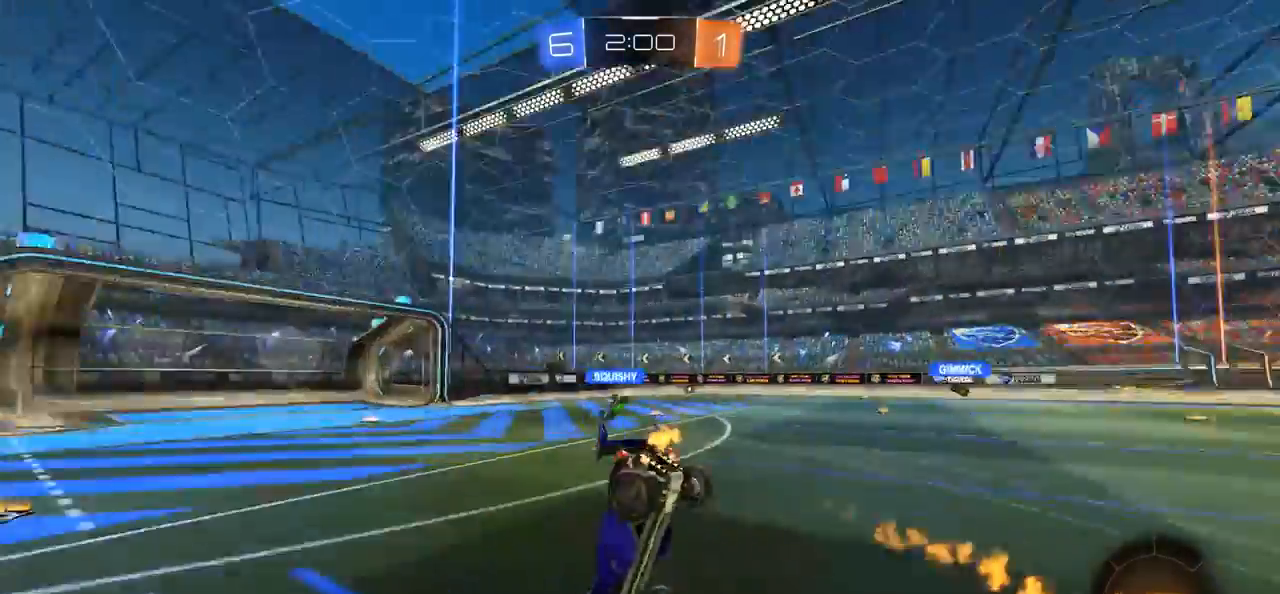
{"buttons": [], "left_stick": "center", "right_stick": "center", "events": [[83, "TRIANGLE", "up"]]}
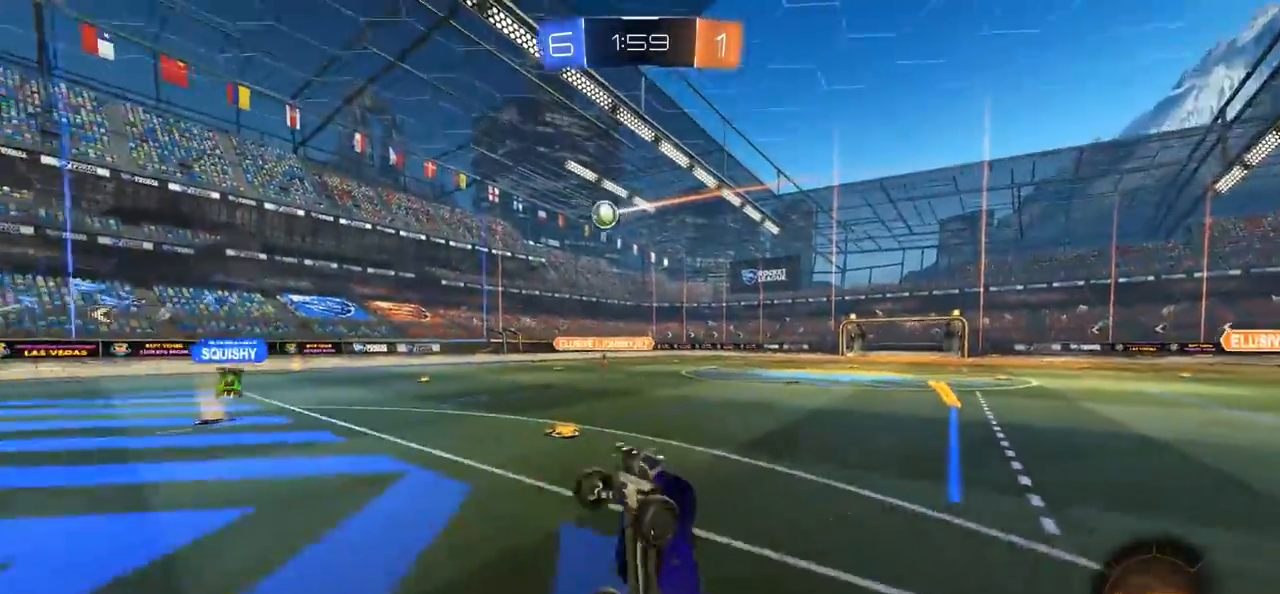
{"buttons": [], "left_stick": "center", "right_stick": "center", "events": []}
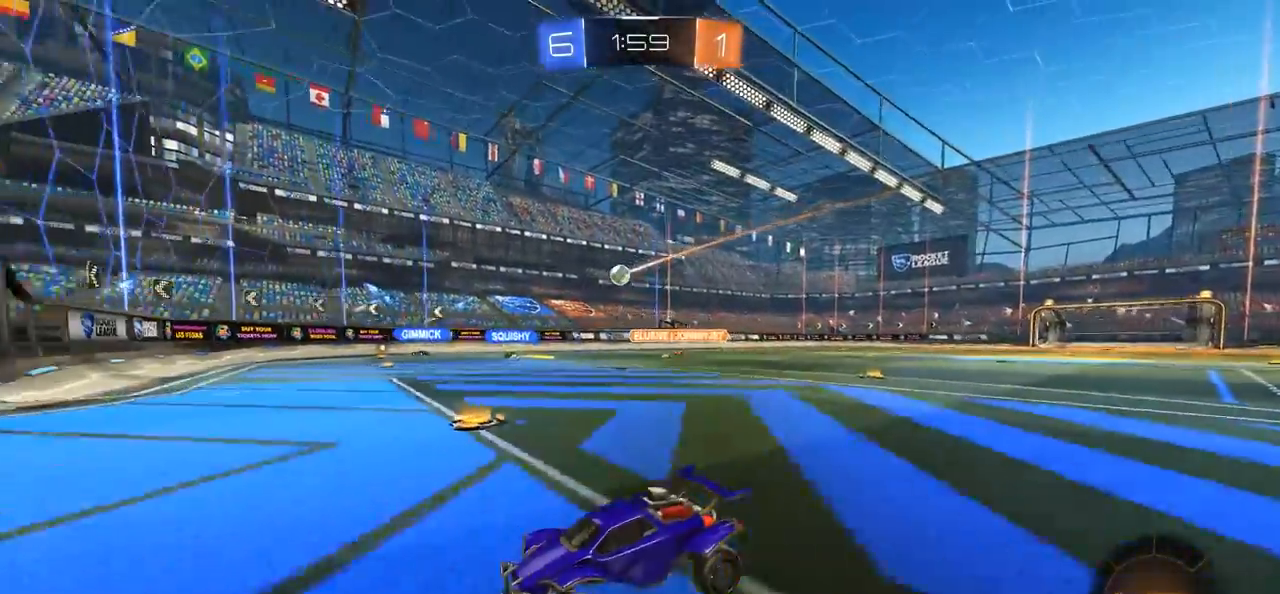
{"buttons": ["R2"], "left_stick": "right", "right_stick": "center", "events": [[67, "left_stick", "right"], [283, "L1", "down"], [383, "R2", "down"], [417, "L1", "up"]]}
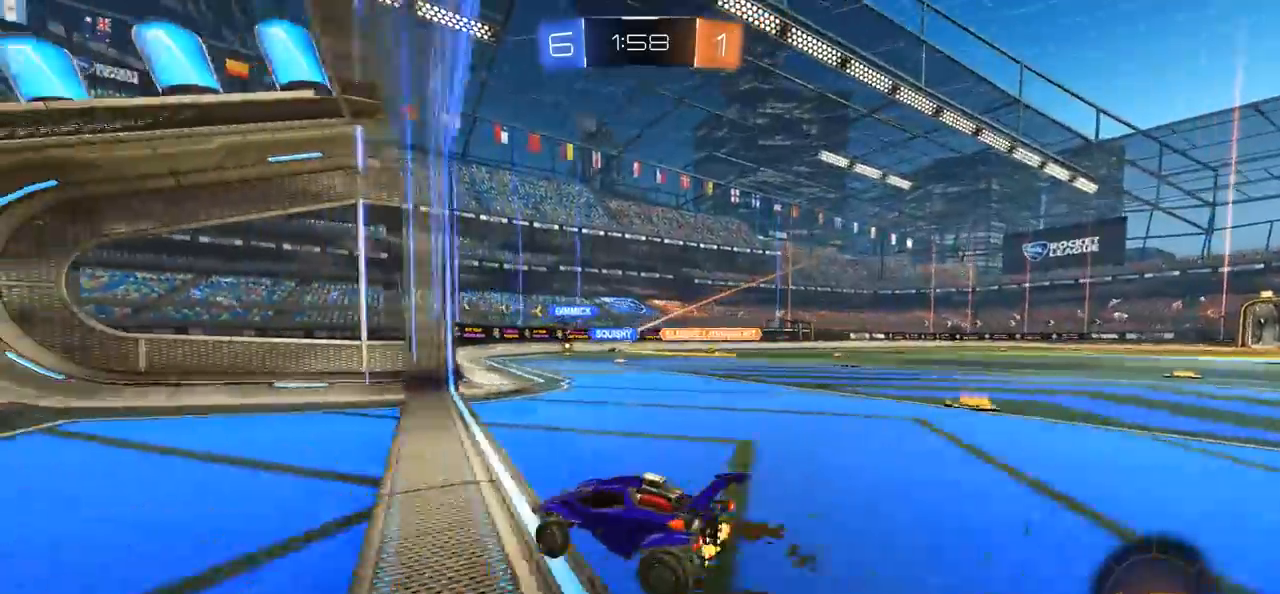
{"buttons": [], "left_stick": "right", "right_stick": "center", "events": [[17, "R2", "up"], [250, "left_stick", "center"], [383, "left_stick", "right"]]}
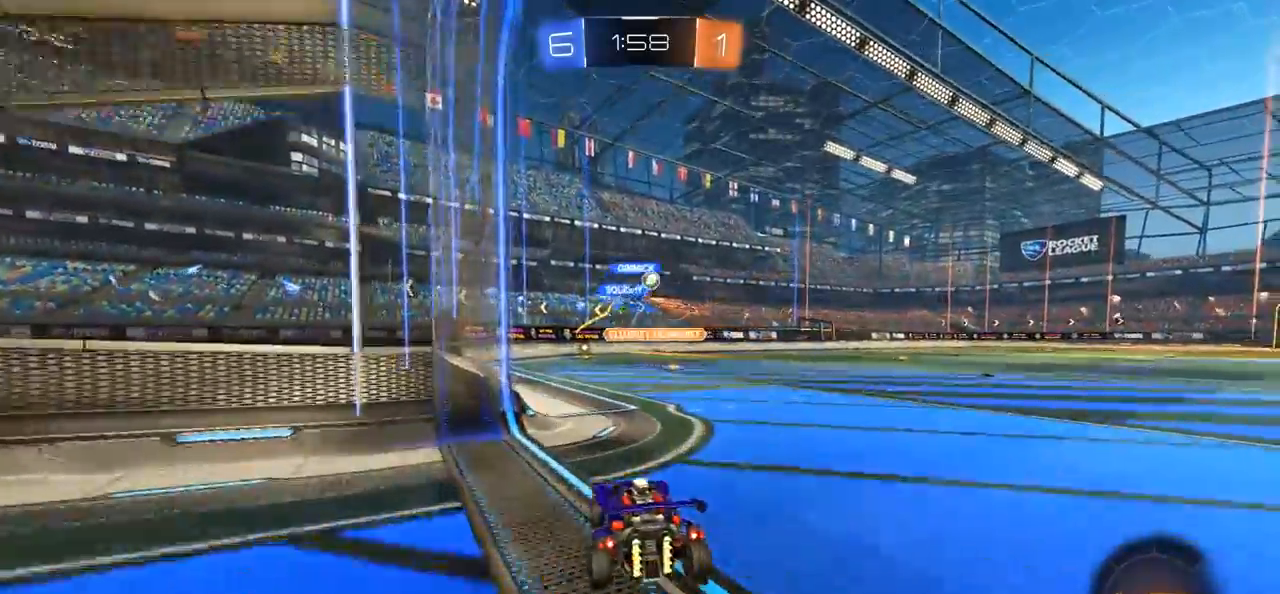
{"buttons": ["R2"], "left_stick": "center", "right_stick": "center", "events": [[17, "R2", "down"], [283, "left_stick", "center"]]}
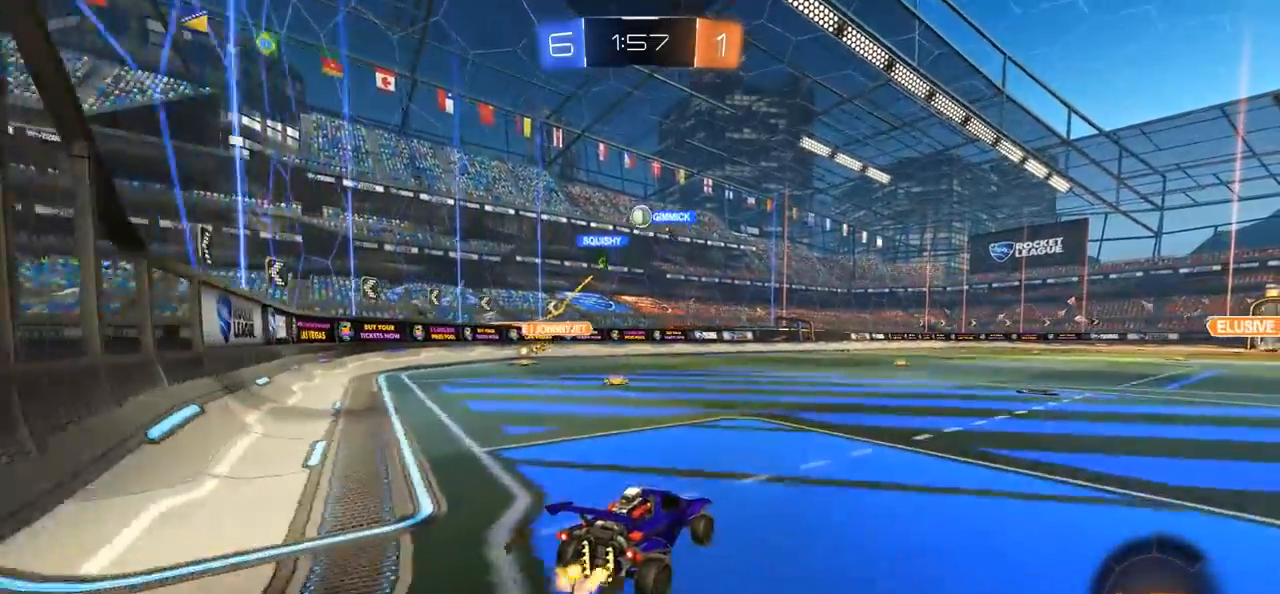
{"buttons": ["R2"], "left_stick": "center", "right_stick": "center", "events": [[17, "left_stick", "right"], [167, "left_stick", "center"]]}
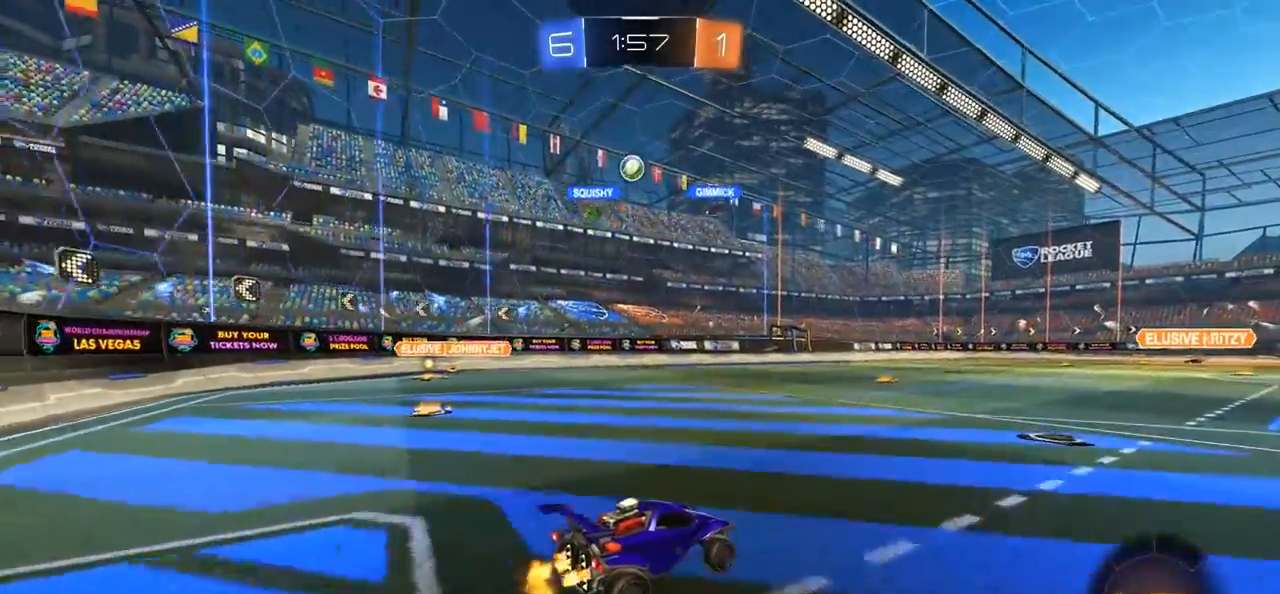
{"buttons": ["R2"], "left_stick": "right", "right_stick": "center", "events": [[117, "R2", "up"], [300, "left_stick", "right"], [317, "R2", "down"]]}
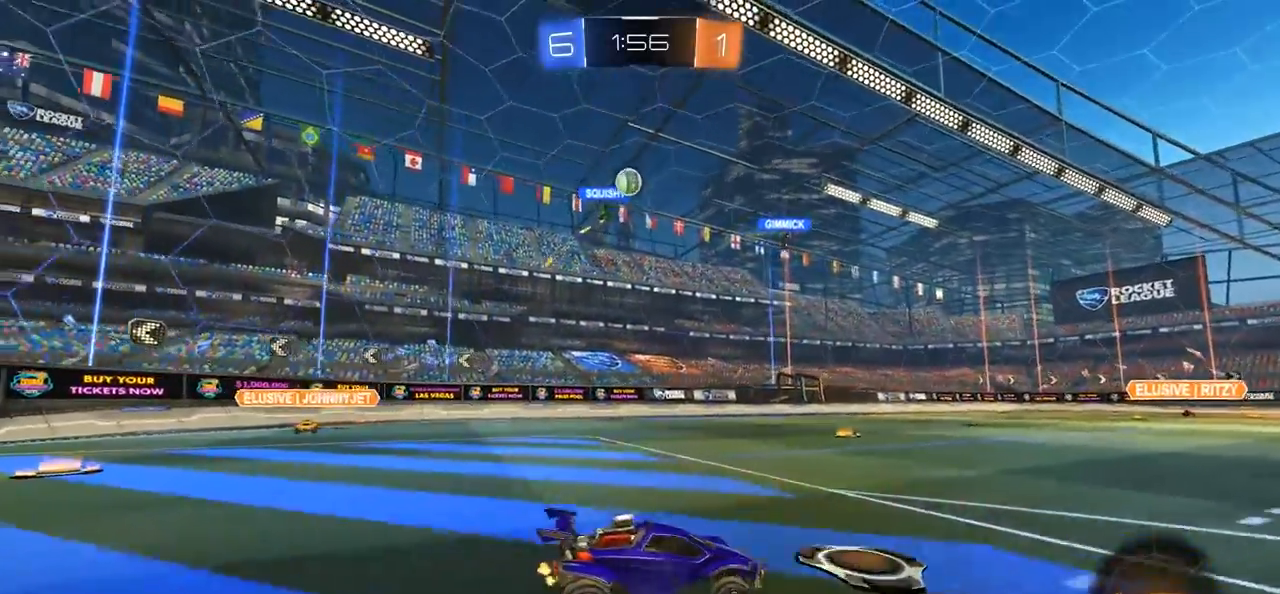
{"buttons": ["R2"], "left_stick": "right", "right_stick": "center", "events": [[83, "left_stick", "center"], [383, "left_stick", "right"]]}
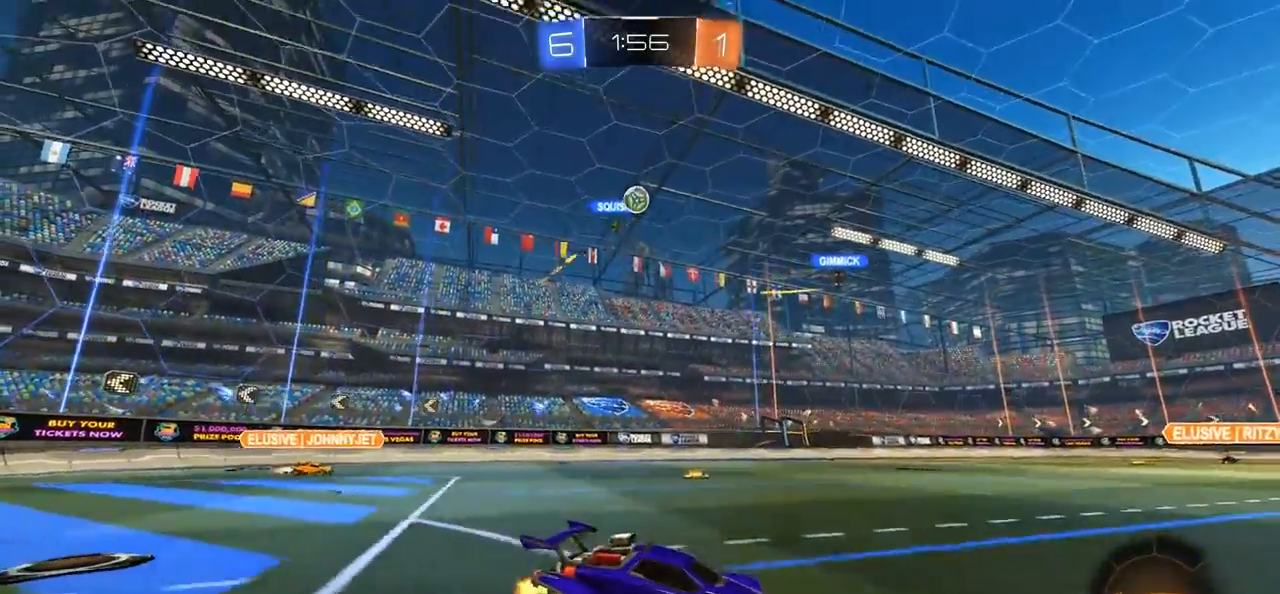
{"buttons": ["R2"], "left_stick": "center", "right_stick": "center", "events": [[133, "left_stick", "center"]]}
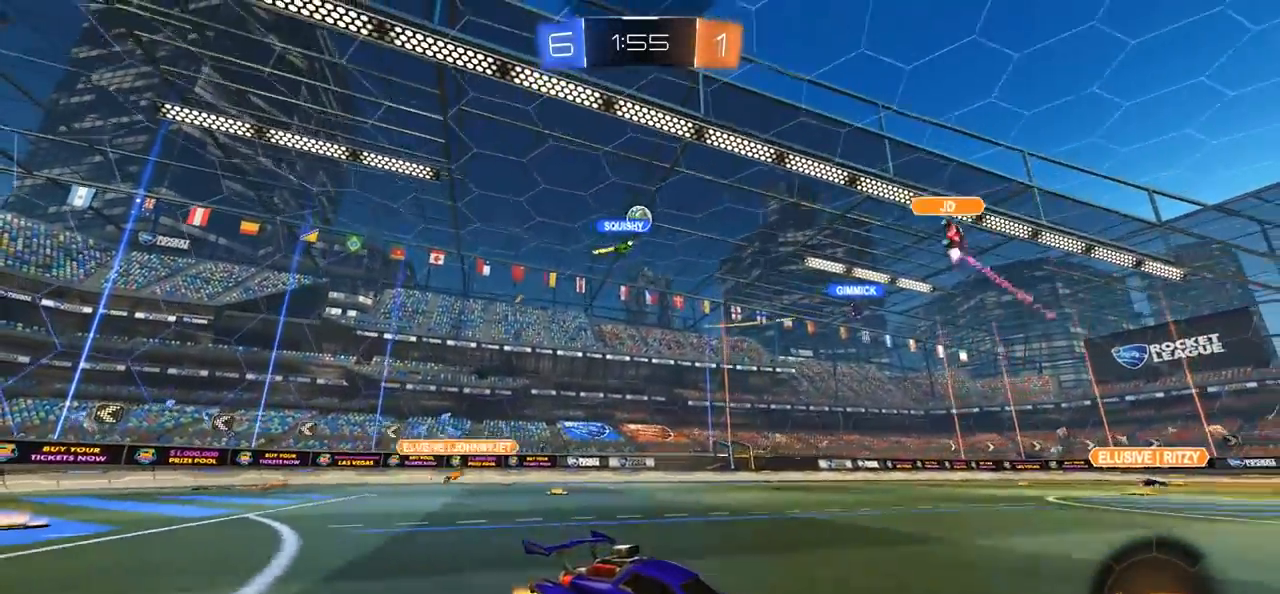
{"buttons": ["L1", "R2"], "left_stick": "left", "right_stick": "center", "events": [[50, "R2", "up"], [83, "left_stick", "left"], [417, "L1", "down"], [417, "R2", "down"]]}
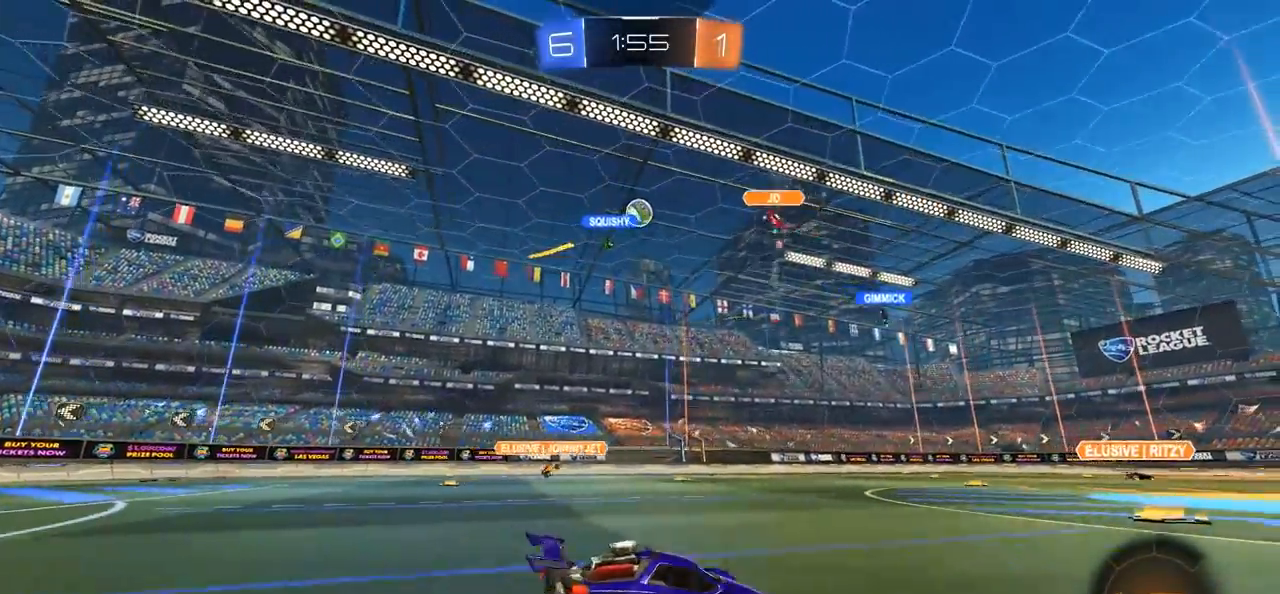
{"buttons": ["R2"], "left_stick": "left", "right_stick": "center", "events": [[50, "L1", "up"], [183, "R2", "up"], [317, "R2", "down"]]}
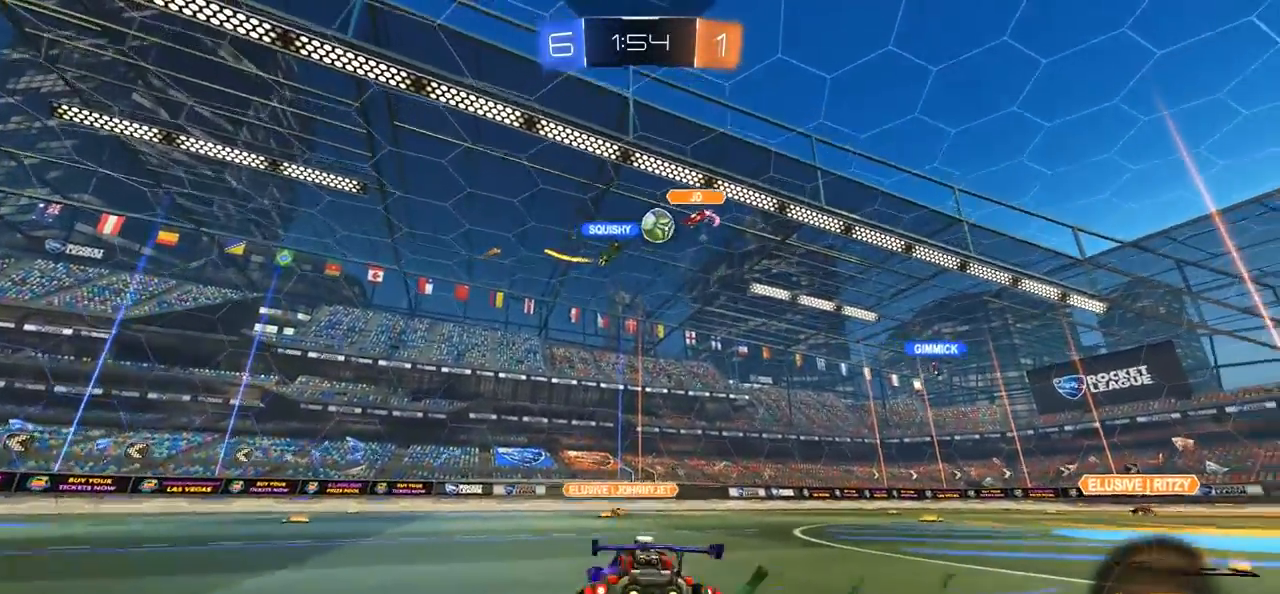
{"buttons": ["CIRCLE", "R2"], "left_stick": "center", "right_stick": "center", "events": [[83, "R2", "up"], [217, "left_stick", "center"], [267, "R2", "down"], [350, "left_stick", "left"], [383, "CIRCLE", "down"], [450, "left_stick", "center"]]}
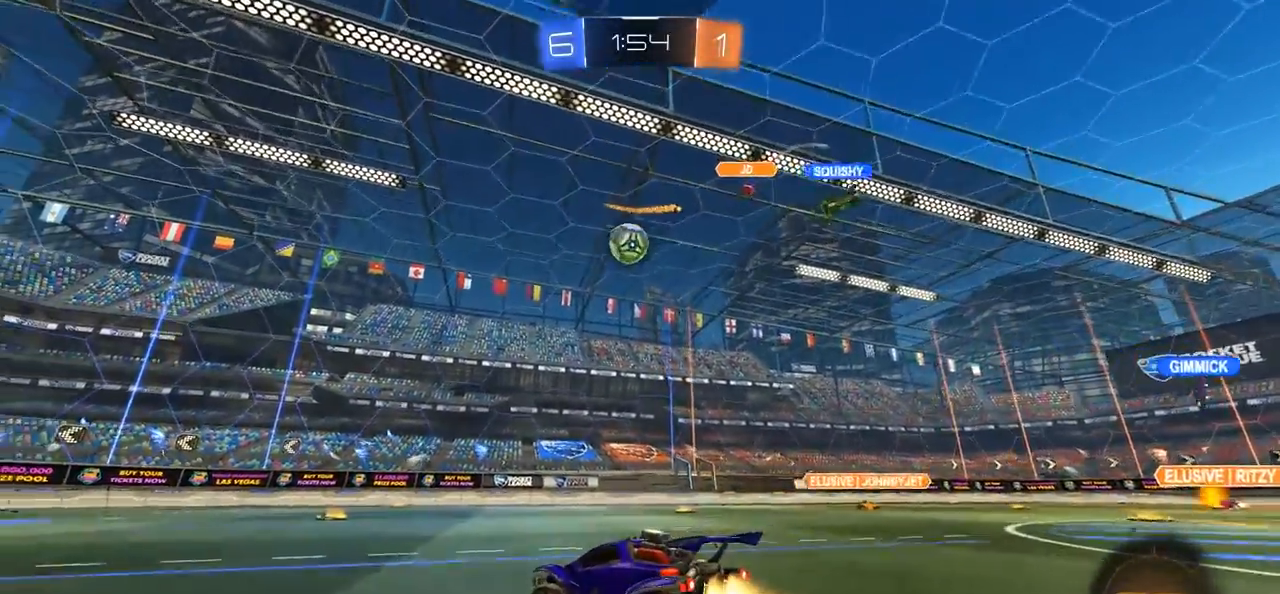
{"buttons": ["CROSS", "R2"], "left_stick": "center", "right_stick": "center", "events": [[217, "left_stick", "left"], [250, "TRIANGLE", "down"], [383, "TRIANGLE", "up"], [383, "left_stick", "center"], [417, "CIRCLE", "up"], [483, "CROSS", "down"]]}
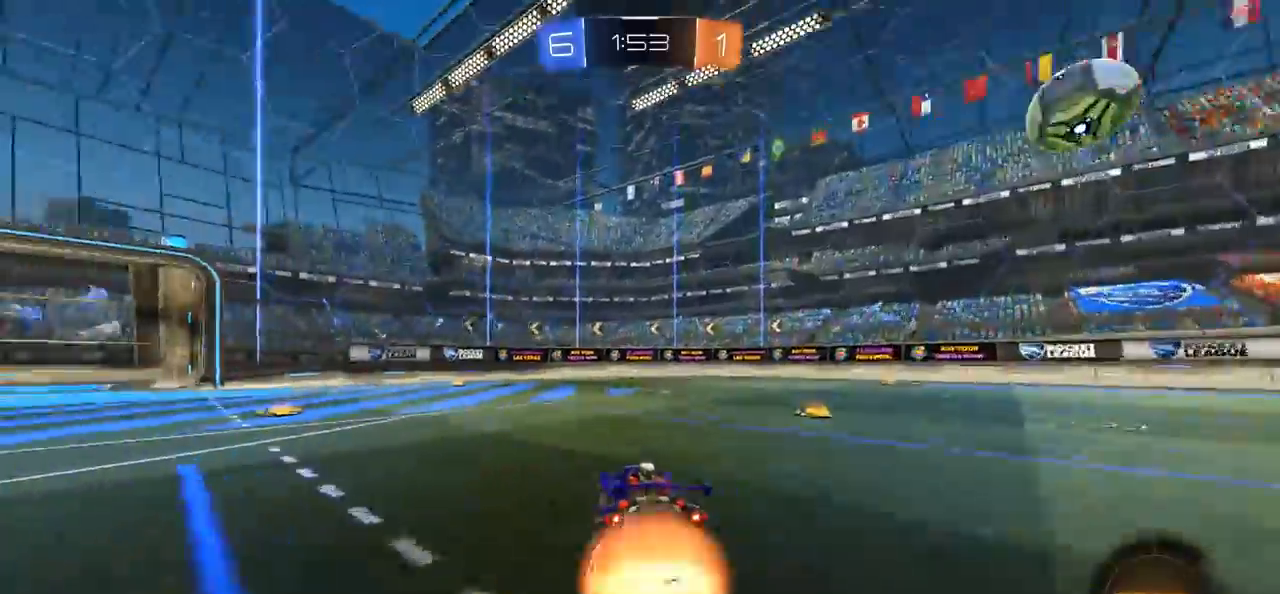
{"buttons": [], "left_stick": "center", "right_stick": "center", "events": [[50, "left_stick", "up"], [83, "L1", "down"], [183, "CIRCLE", "down"], [183, "R2", "up"], [217, "CROSS", "up"], [250, "CIRCLE", "up"], [250, "TRIANGLE", "down"], [283, "L1", "up"], [283, "left_stick", "center"], [350, "TRIANGLE", "up"]]}
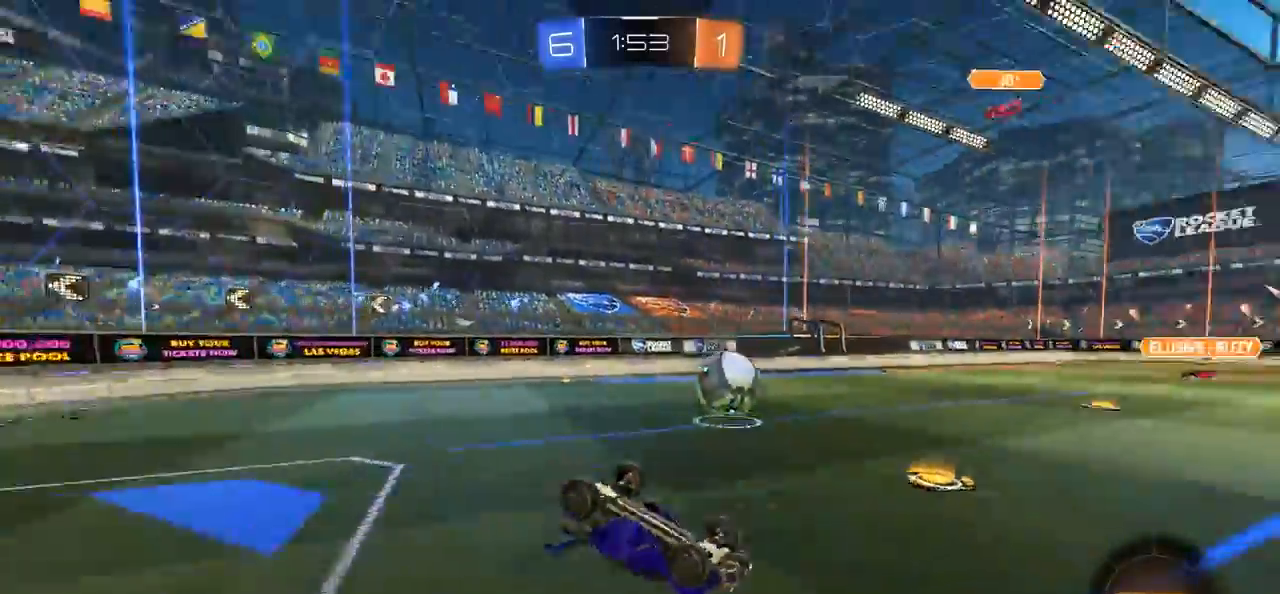
{"buttons": [], "left_stick": "center", "right_stick": "center", "events": []}
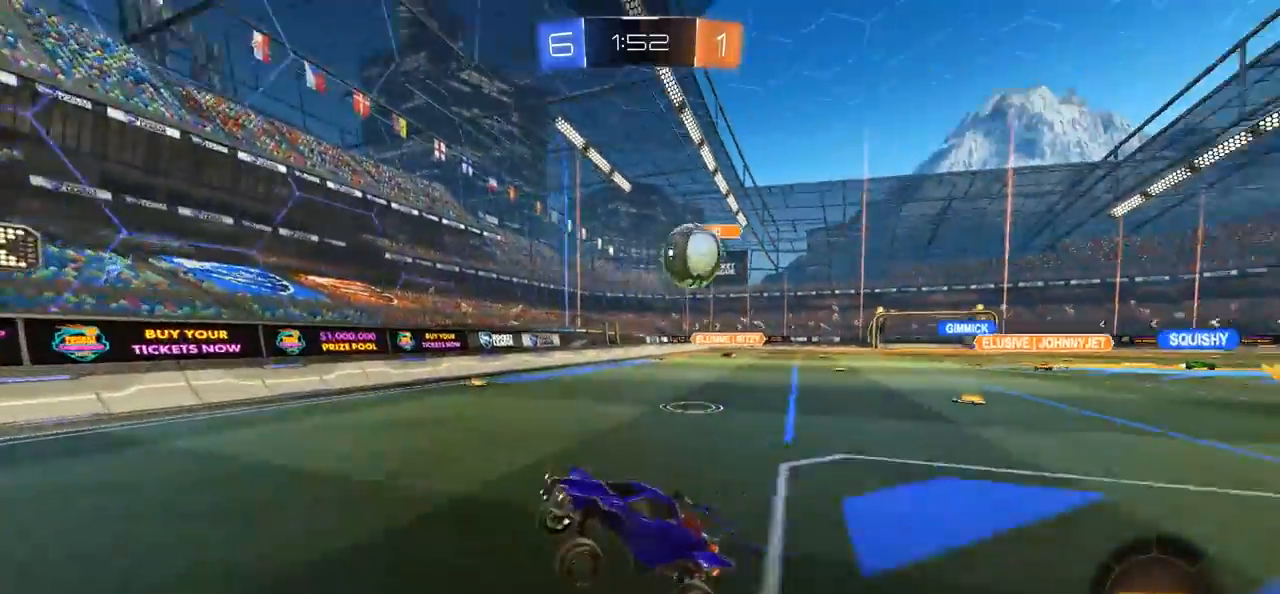
{"buttons": ["L2"], "left_stick": "center", "right_stick": "center", "events": [[150, "L2", "down"], [250, "left_stick", "left"], [483, "left_stick", "center"]]}
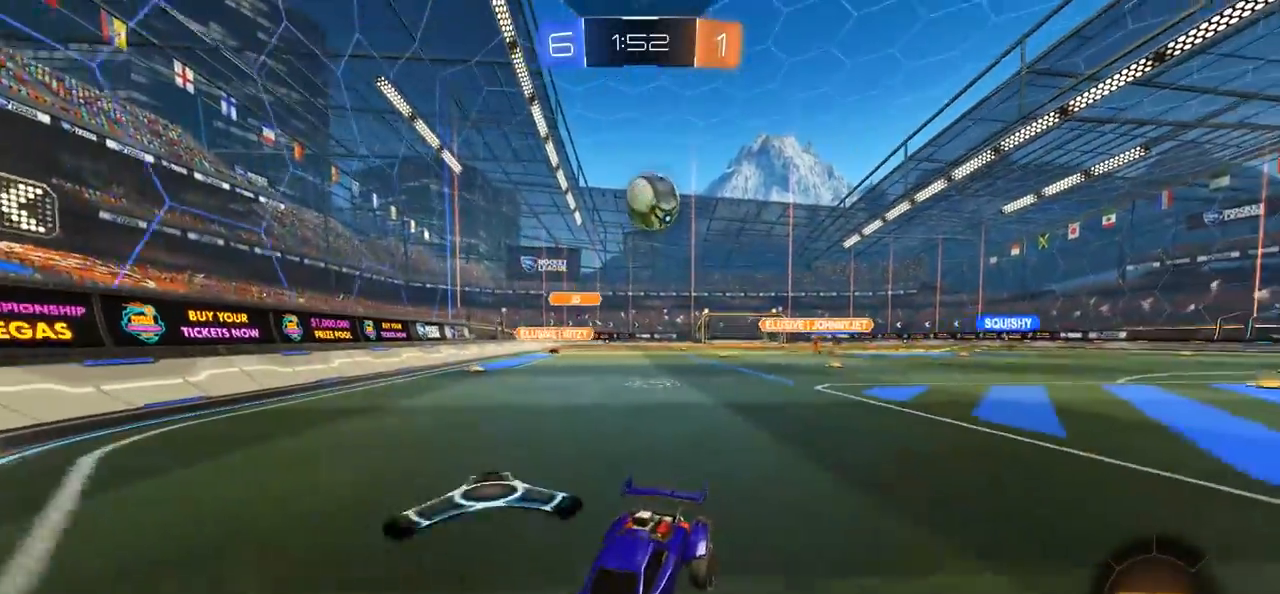
{"buttons": [], "left_stick": "right", "right_stick": "center", "events": [[50, "left_stick", "right"], [117, "L2", "up"]]}
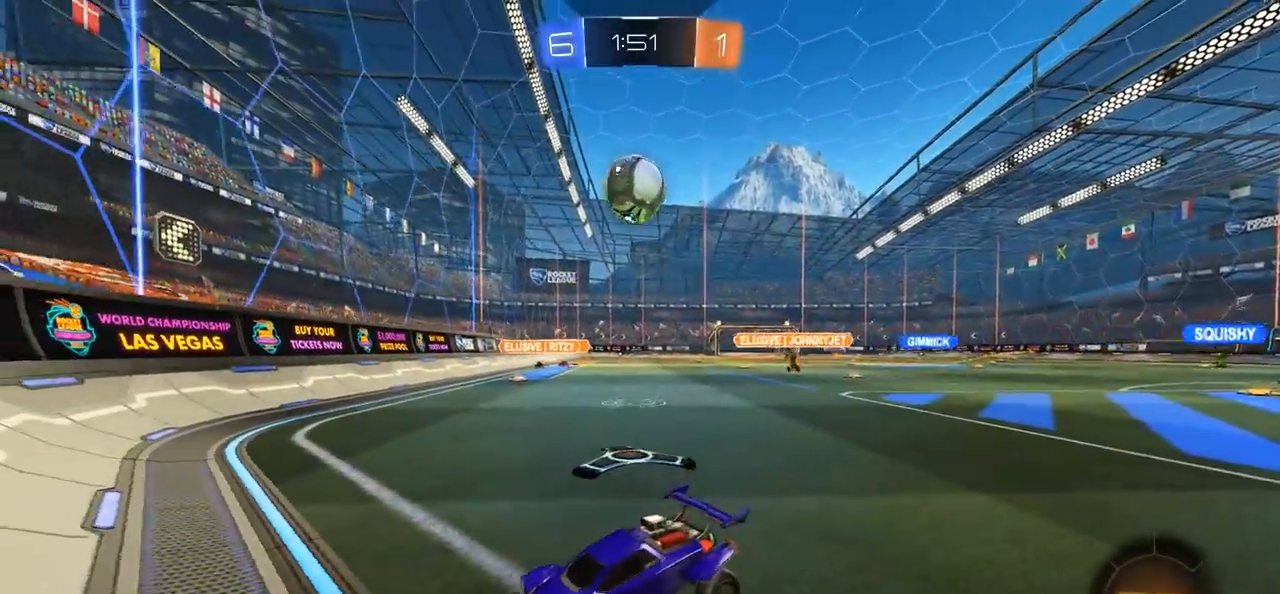
{"buttons": ["R2"], "left_stick": "right", "right_stick": "center", "events": [[183, "R2", "down"], [417, "R2", "up"], [483, "R2", "down"]]}
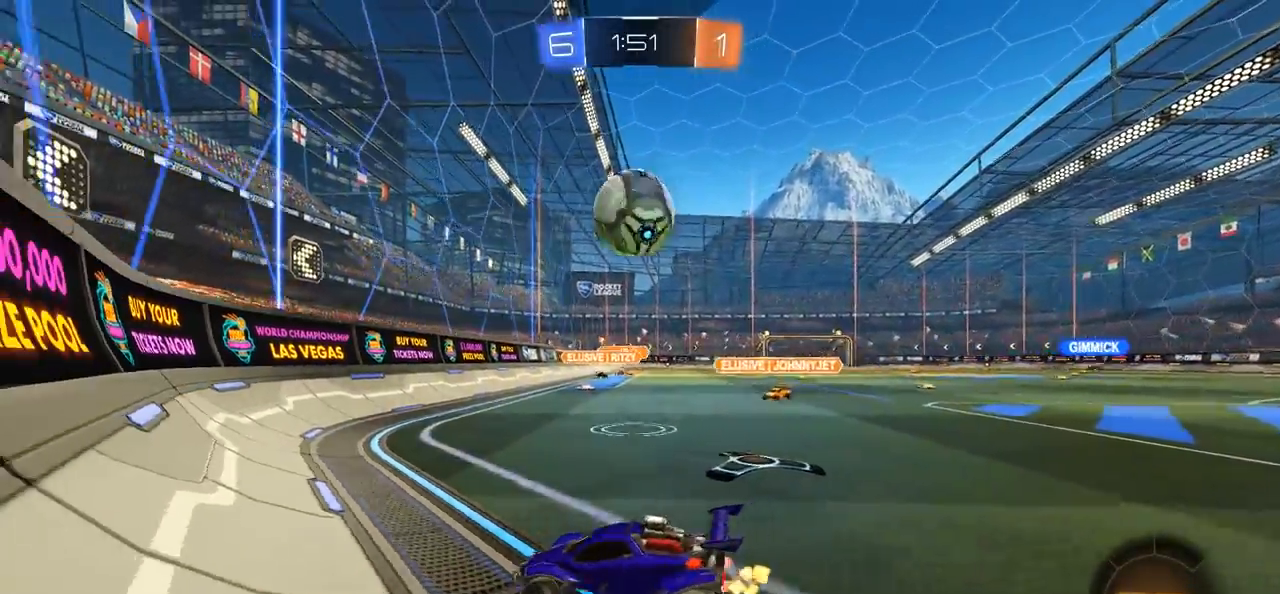
{"buttons": ["CROSS", "L1"], "left_stick": "right", "right_stick": "center", "events": [[117, "R2", "up"], [150, "left_stick", "center"], [183, "R2", "down"], [217, "left_stick", "left"], [283, "left_stick", "center"], [333, "left_stick", "right"], [383, "CROSS", "down"], [383, "R2", "up"], [450, "L1", "down"]]}
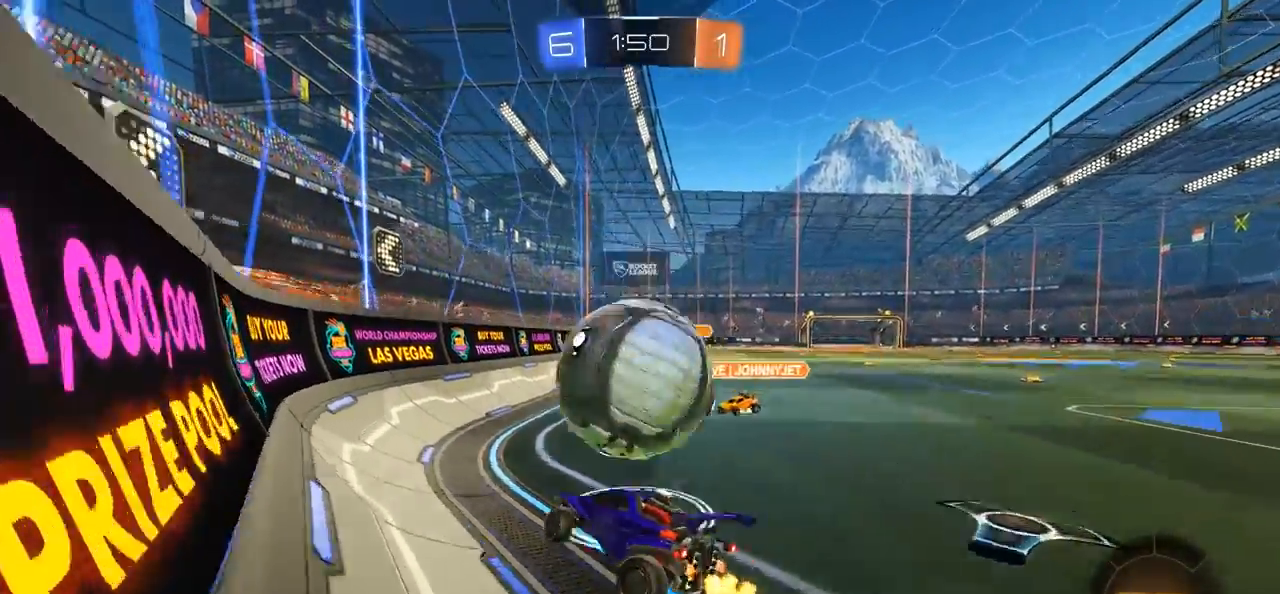
{"buttons": ["CIRCLE", "R2"], "left_stick": "down-left", "right_stick": "center", "events": [[50, "CROSS", "up"], [183, "left_stick", "center"], [217, "L1", "up"], [283, "left_stick", "down-left"], [350, "CIRCLE", "down"], [417, "R2", "down"]]}
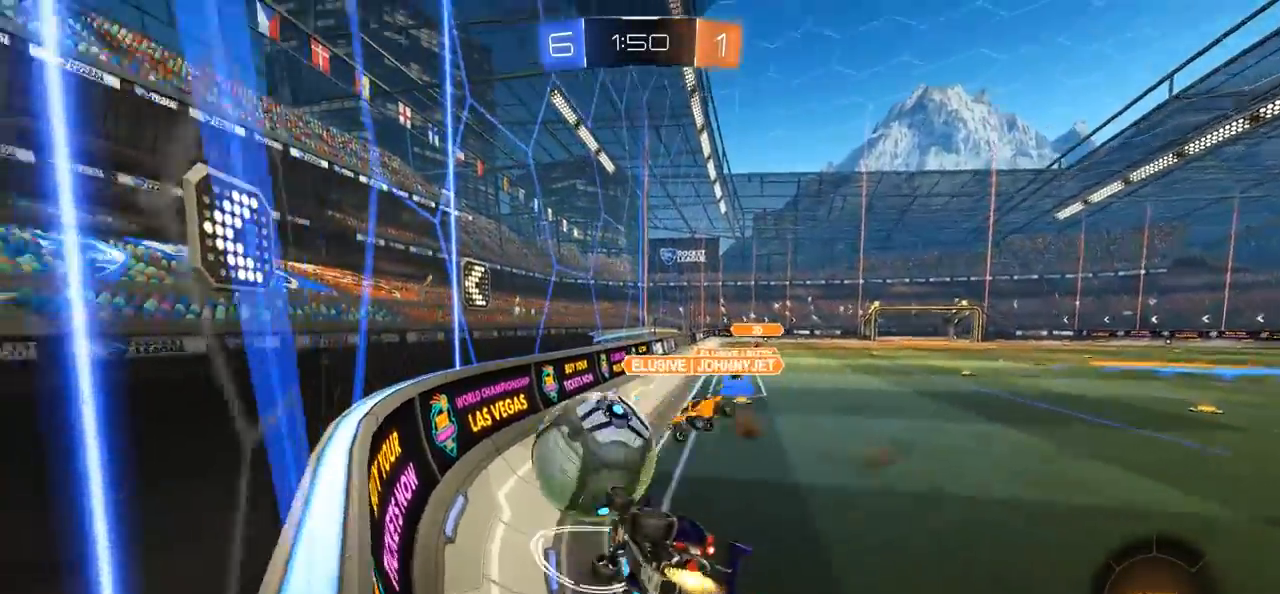
{"buttons": [], "left_stick": "center", "right_stick": "center", "events": [[50, "left_stick", "center"], [117, "CIRCLE", "up"], [117, "L1", "down"], [117, "R2", "up"], [183, "left_stick", "up-left"], [217, "CROSS", "down"], [383, "CROSS", "up"], [383, "left_stick", "center"], [417, "L1", "up"]]}
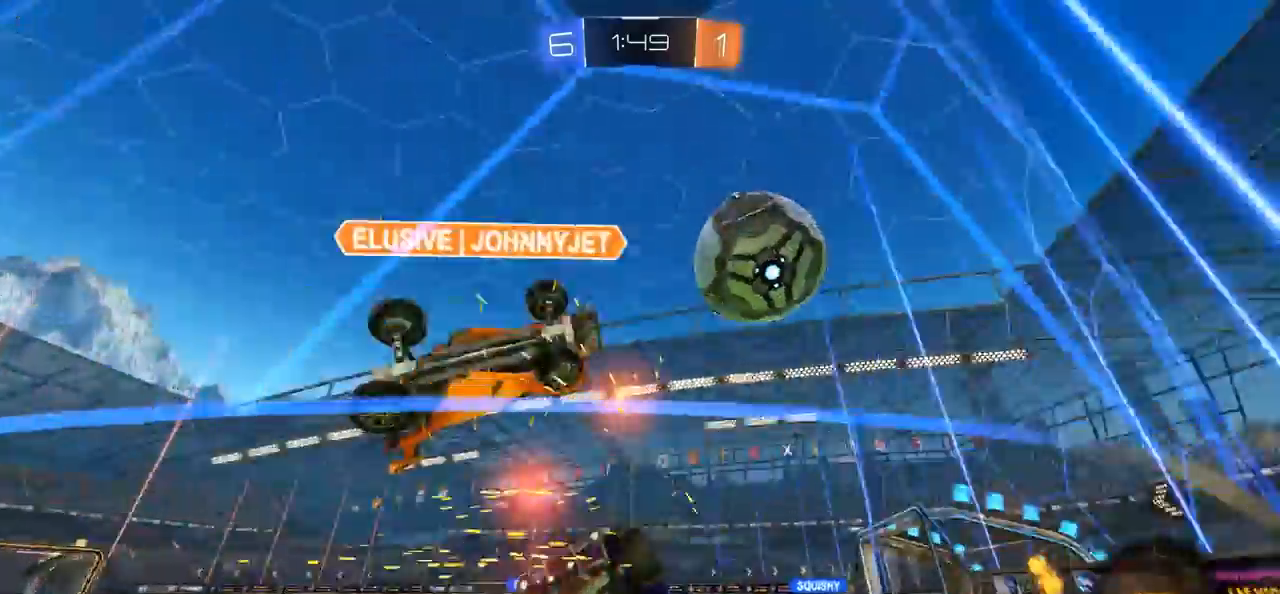
{"buttons": ["R2"], "left_stick": "left", "right_stick": "center", "events": [[83, "R2", "down"], [283, "R2", "up"], [317, "left_stick", "left"], [350, "R2", "down"]]}
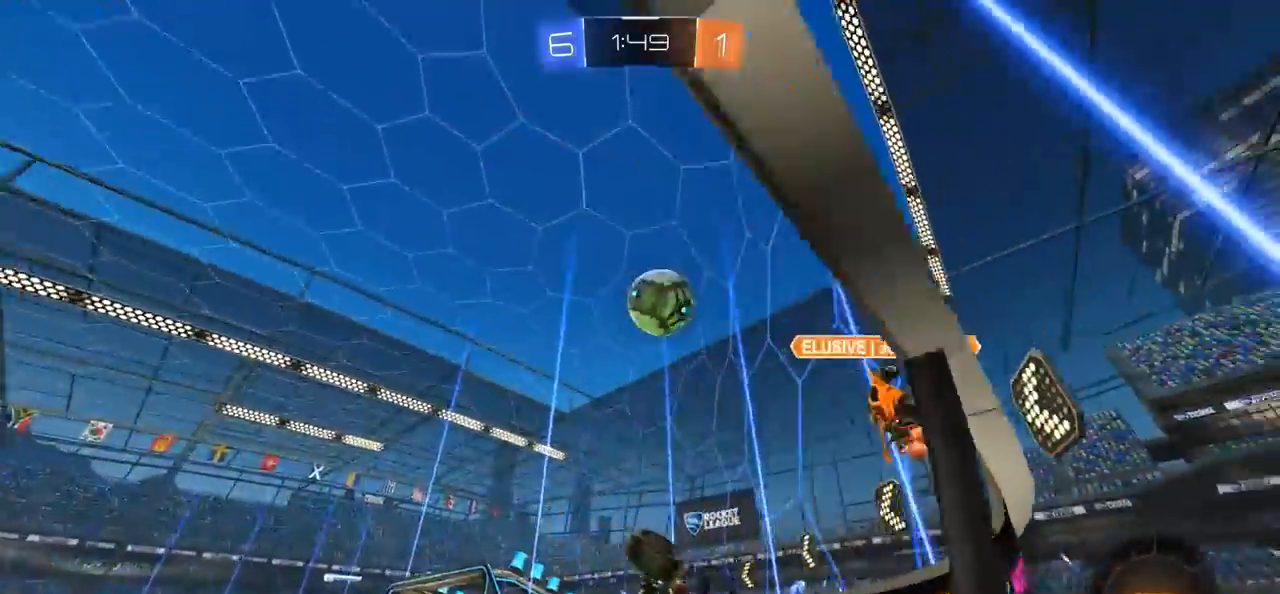
{"buttons": ["L1"], "left_stick": "down-left", "right_stick": "center", "events": [[17, "L1", "down"], [183, "R2", "up"], [450, "left_stick", "down-left"]]}
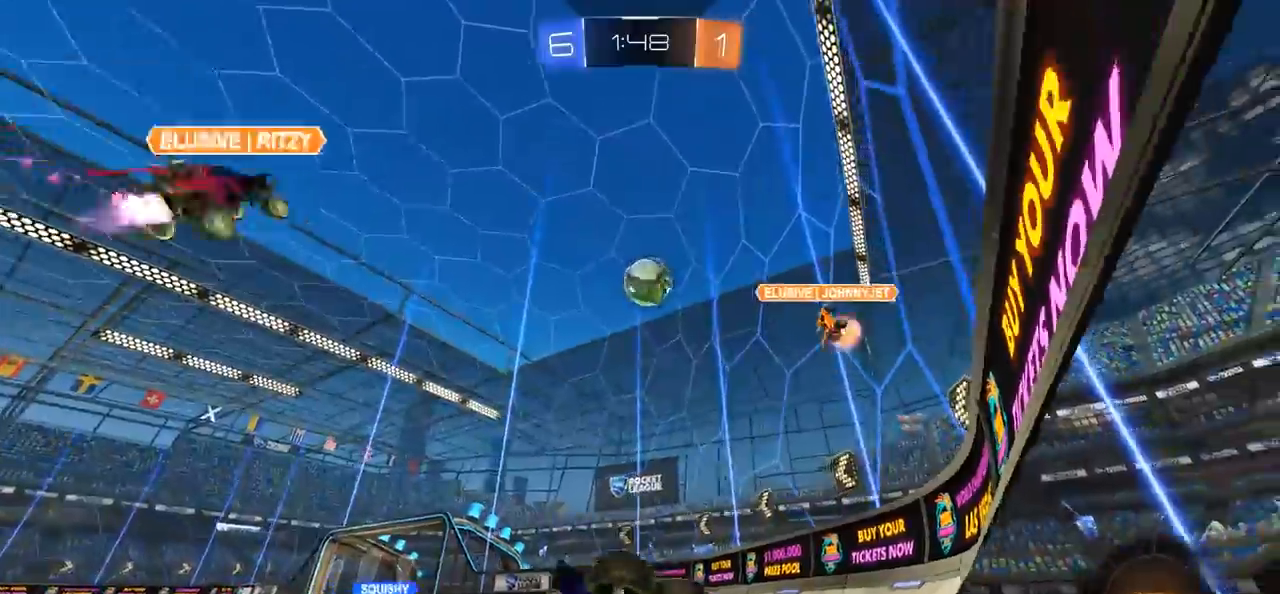
{"buttons": ["R2"], "left_stick": "right", "right_stick": "center", "events": [[183, "L1", "up"], [217, "R2", "down"], [217, "left_stick", "down-right"], [333, "left_stick", "right"]]}
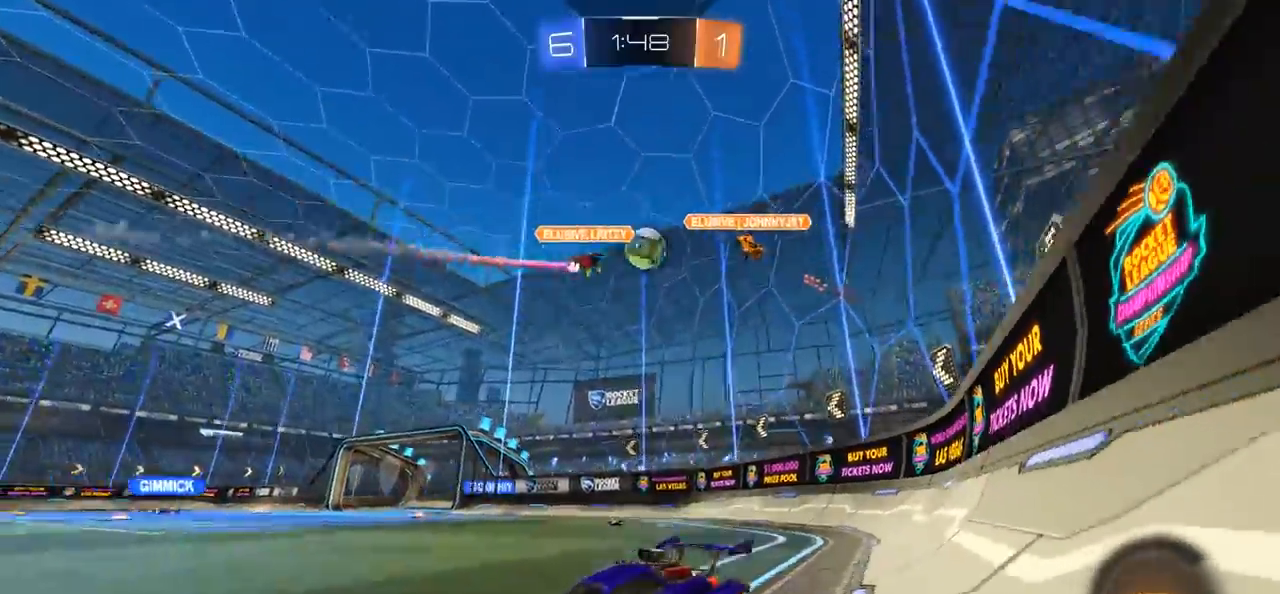
{"buttons": ["R2"], "left_stick": "right", "right_stick": "center", "events": []}